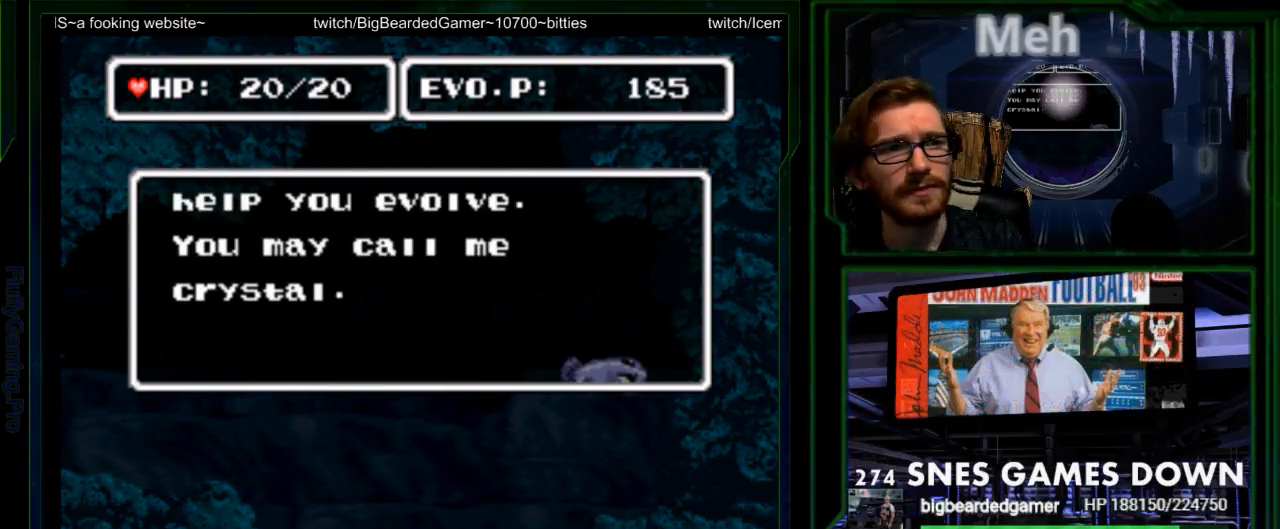
Gameplay with a controller (Nintendo layout); each line is a JSON object with the inputs held at the frame after it. "events" lists button and stick changes between this image and that frame as [ms after this image, input, new state], when the widget could be followed in between. Not read: L3 R3 START.
{"buttons": ["A", "X"]}
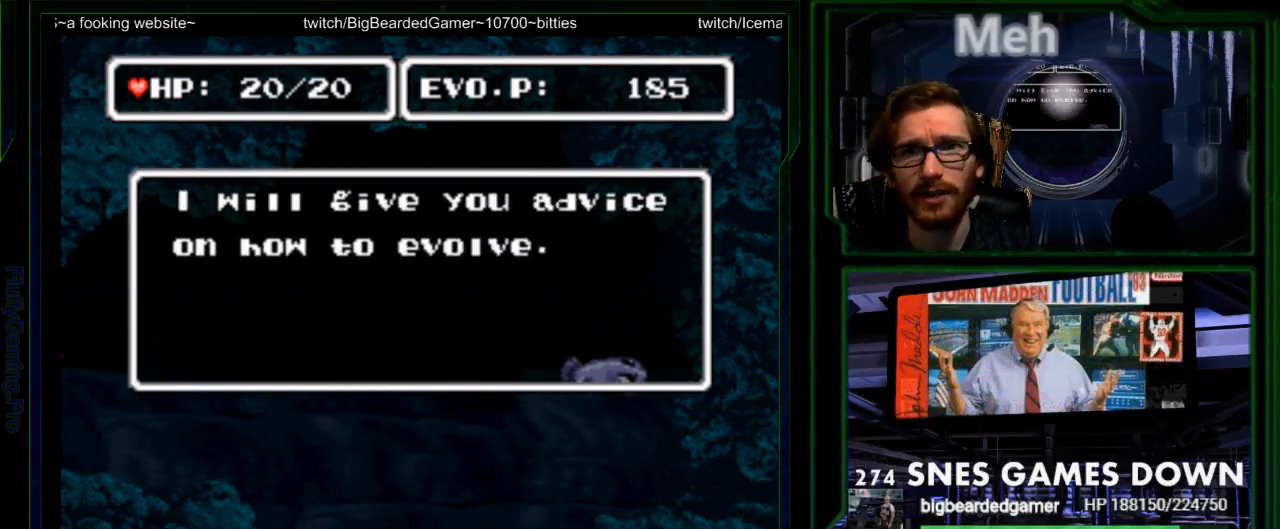
{"buttons": ["A", "X"], "events": [[67, "X", "up"], [100, "A", "up"], [167, "B", "down"], [217, "A", "down"], [233, "B", "up"], [233, "X", "down"], [267, "X", "up"], [350, "A", "up"], [383, "B", "down"], [417, "Y", "down"], [450, "A", "down"], [450, "B", "up"], [450, "X", "down"], [450, "Y", "up"]]}
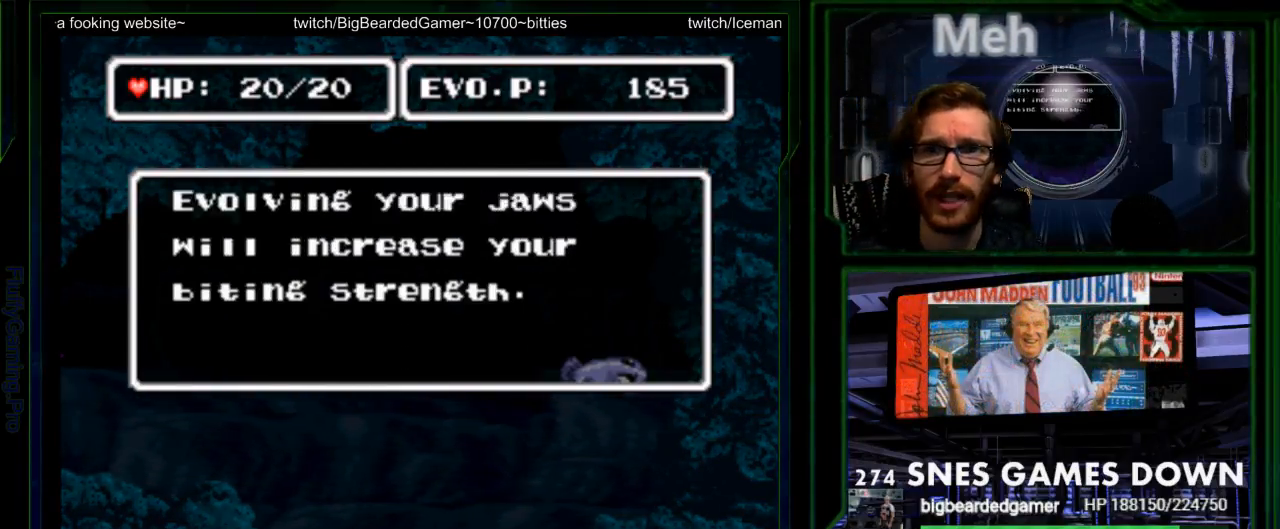
{"buttons": ["A"], "events": [[50, "A", "up"], [50, "X", "up"], [150, "B", "down"], [150, "Y", "down"], [217, "A", "down"], [217, "B", "up"], [217, "X", "down"], [217, "Y", "up"], [283, "X", "up"], [300, "A", "up"], [367, "B", "down"], [467, "A", "down"], [467, "B", "up"], [467, "X", "down"], [500, "X", "up"]]}
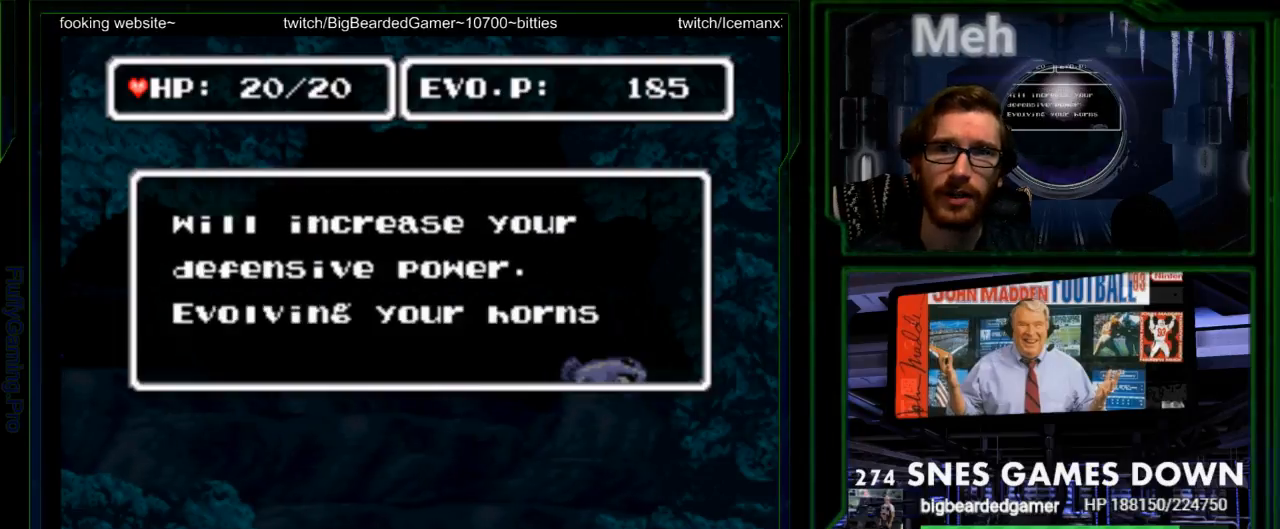
{"buttons": [], "events": [[33, "A", "up"], [133, "B", "down"], [133, "Y", "down"], [167, "Y", "up"], [200, "A", "down"], [200, "B", "up"], [200, "X", "down"], [217, "X", "up"], [250, "A", "up"], [350, "B", "down"], [417, "A", "down"], [417, "B", "up"], [417, "X", "down"], [450, "X", "up"], [483, "A", "up"]]}
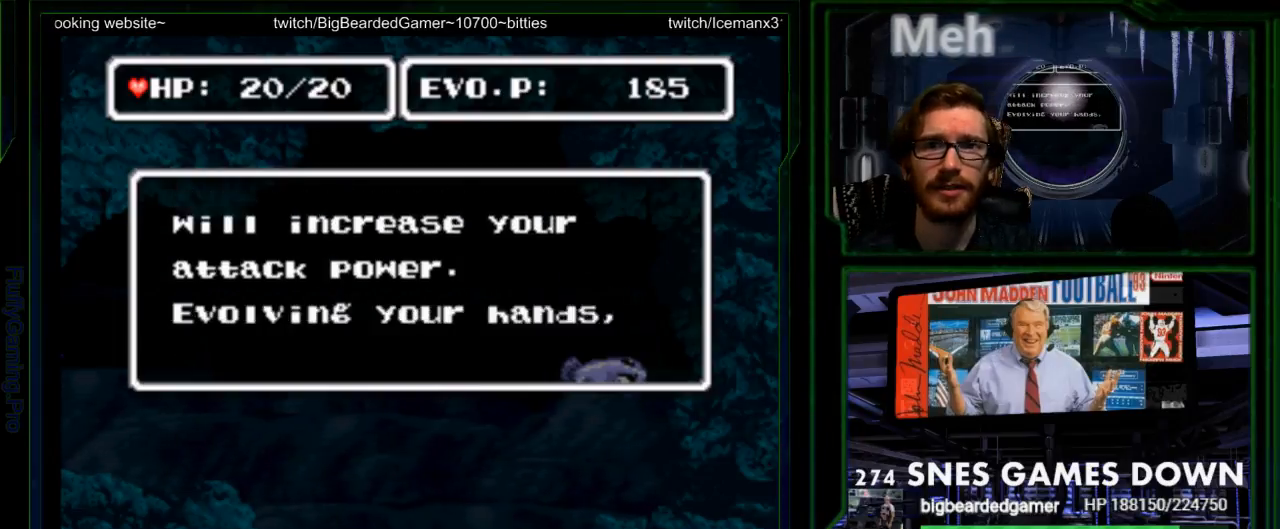
{"buttons": [], "events": [[83, "B", "down"], [100, "Y", "down"], [133, "A", "down"], [133, "B", "up"], [133, "X", "down"], [133, "Y", "up"], [200, "A", "up"], [200, "X", "up"], [367, "A", "down"], [367, "X", "down"], [400, "A", "up"], [400, "X", "up"]]}